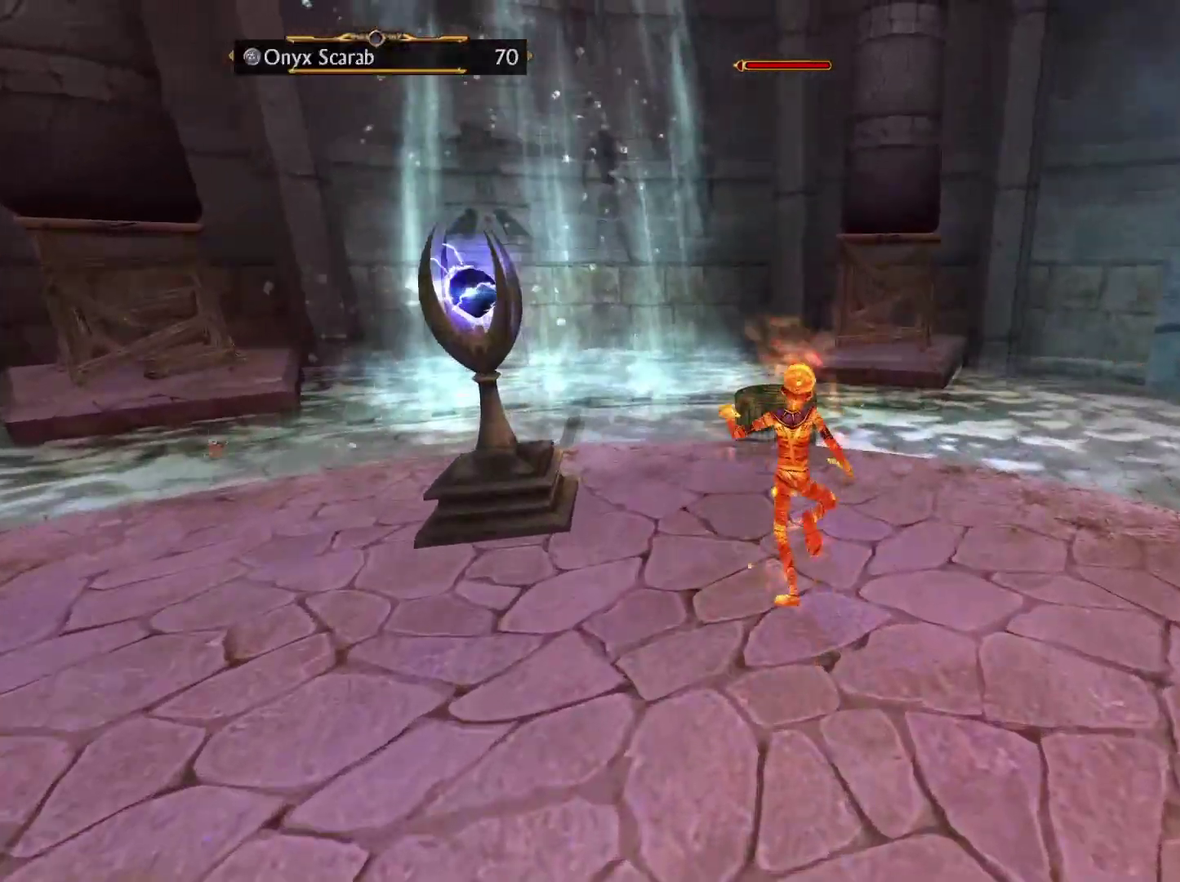
Gameplay with a controller (Xbox layout); each line is a JSON object with the inputs held at the frame after it. "events" lists button and stick changes between this image and that frame as [ms after this image, input, new state], when the widget could be followed in between.
{"buttons": ["A"], "left_stick": "up", "right_stick": "center", "events": [[300, "A", "down"]]}
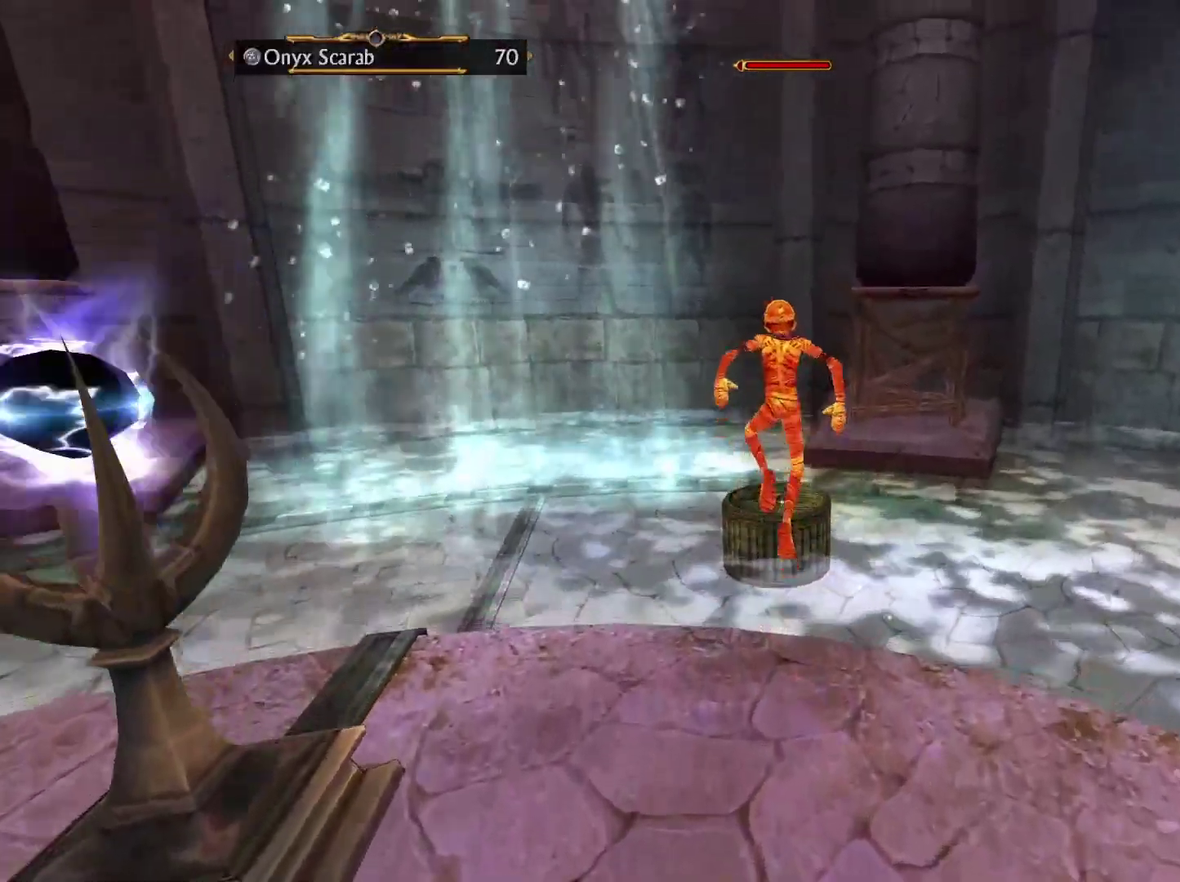
{"buttons": [], "left_stick": "up", "right_stick": "center", "events": [[433, "A", "up"]]}
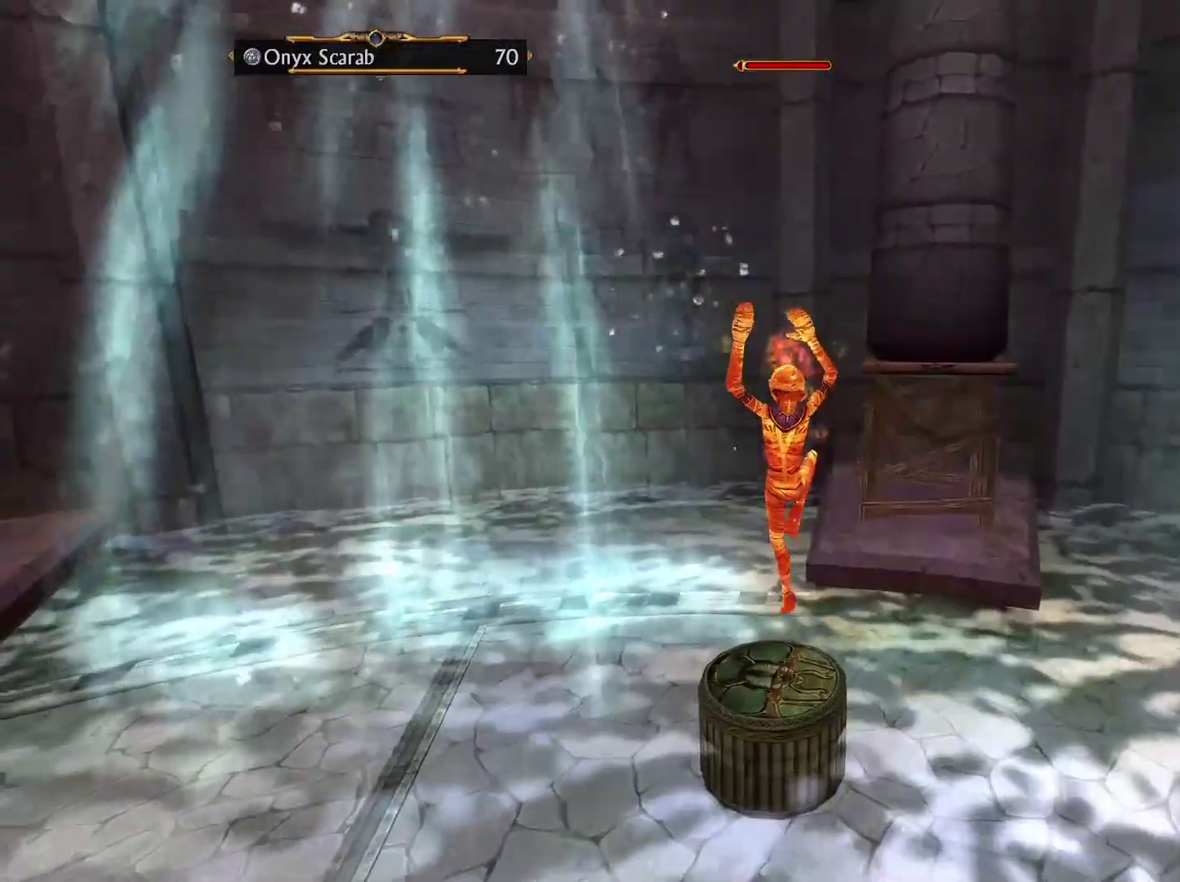
{"buttons": [], "left_stick": "center", "right_stick": "center", "events": [[483, "left_stick", "center"]]}
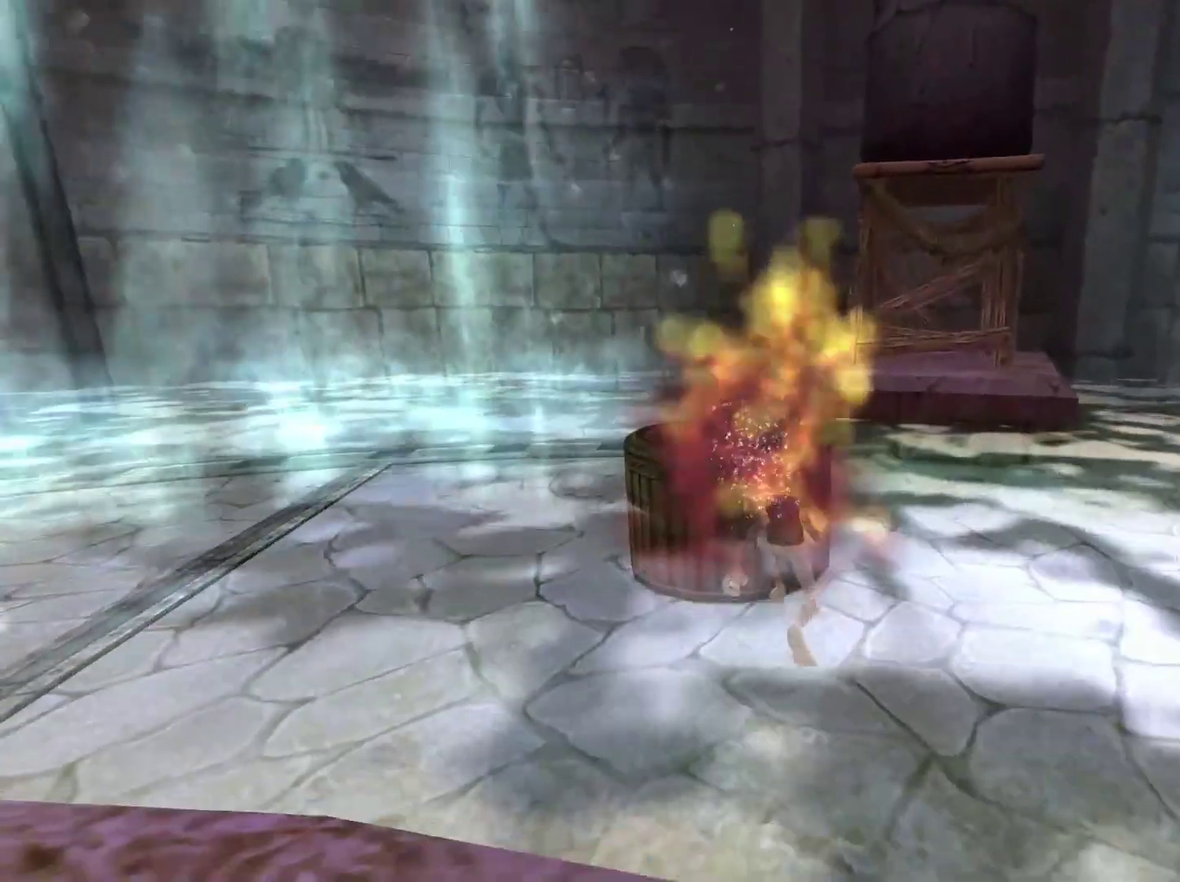
{"buttons": [], "left_stick": "center", "right_stick": "down-left", "events": [[183, "right_stick", "down-left"]]}
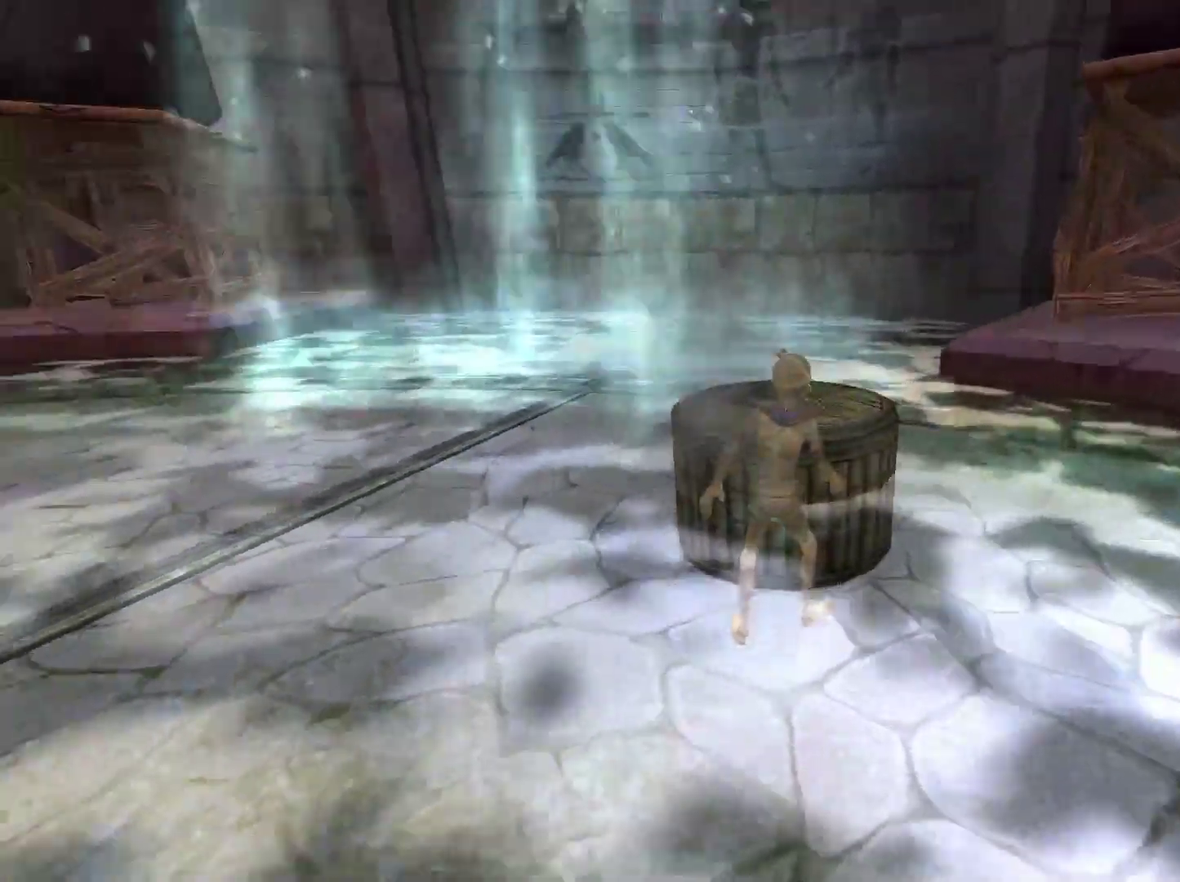
{"buttons": [], "left_stick": "left", "right_stick": "left", "events": [[150, "left_stick", "left"], [250, "right_stick", "left"]]}
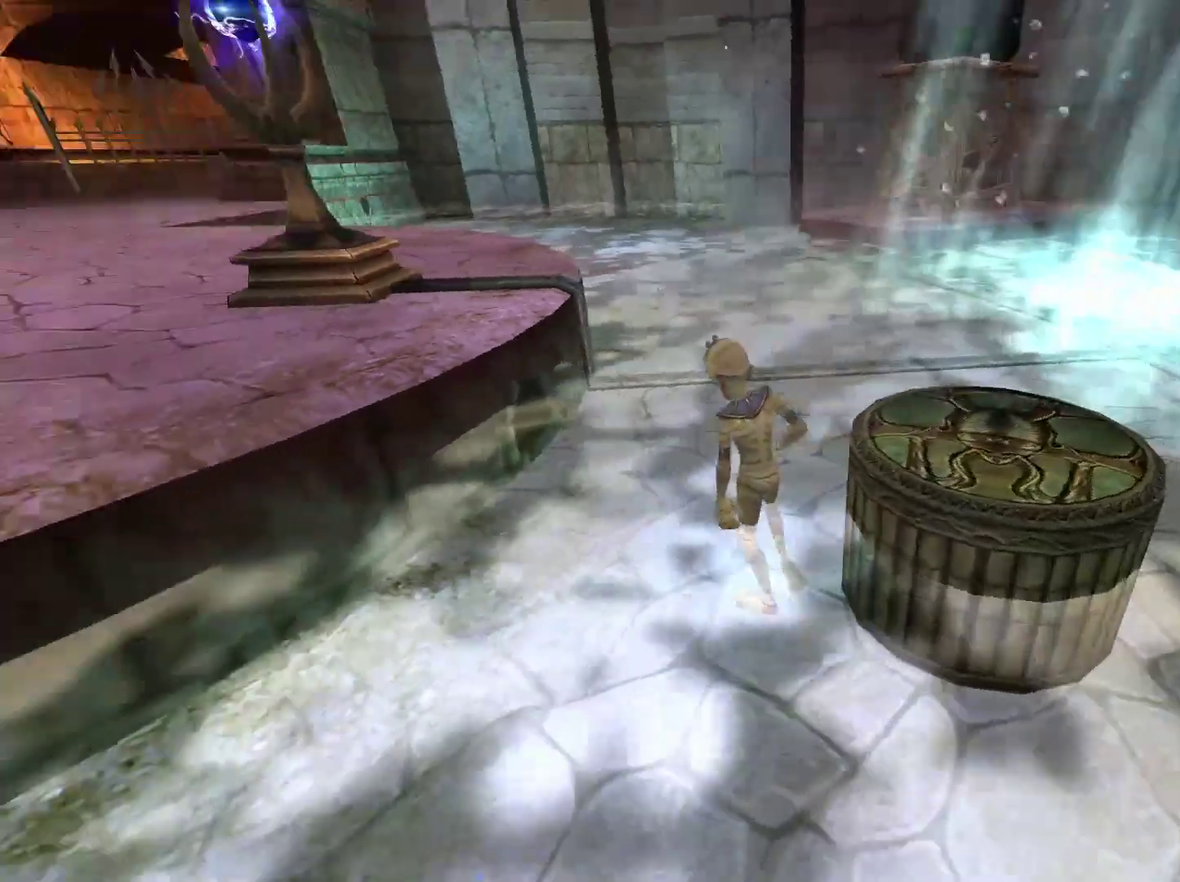
{"buttons": ["A"], "left_stick": "up-left", "right_stick": "center", "events": [[17, "right_stick", "up-left"], [83, "right_stick", "center"], [133, "left_stick", "up-left"], [183, "A", "down"]]}
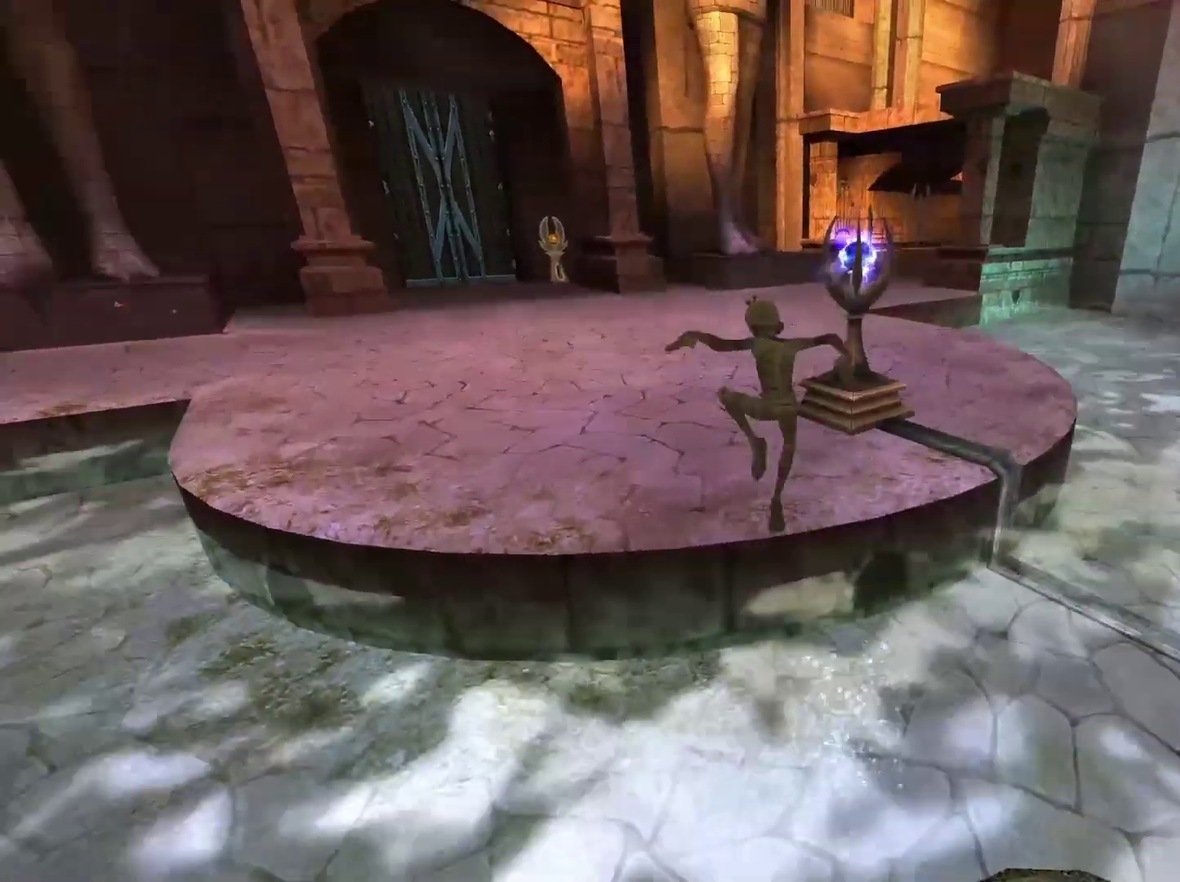
{"buttons": [], "left_stick": "up-left", "right_stick": "center", "events": [[283, "A", "up"]]}
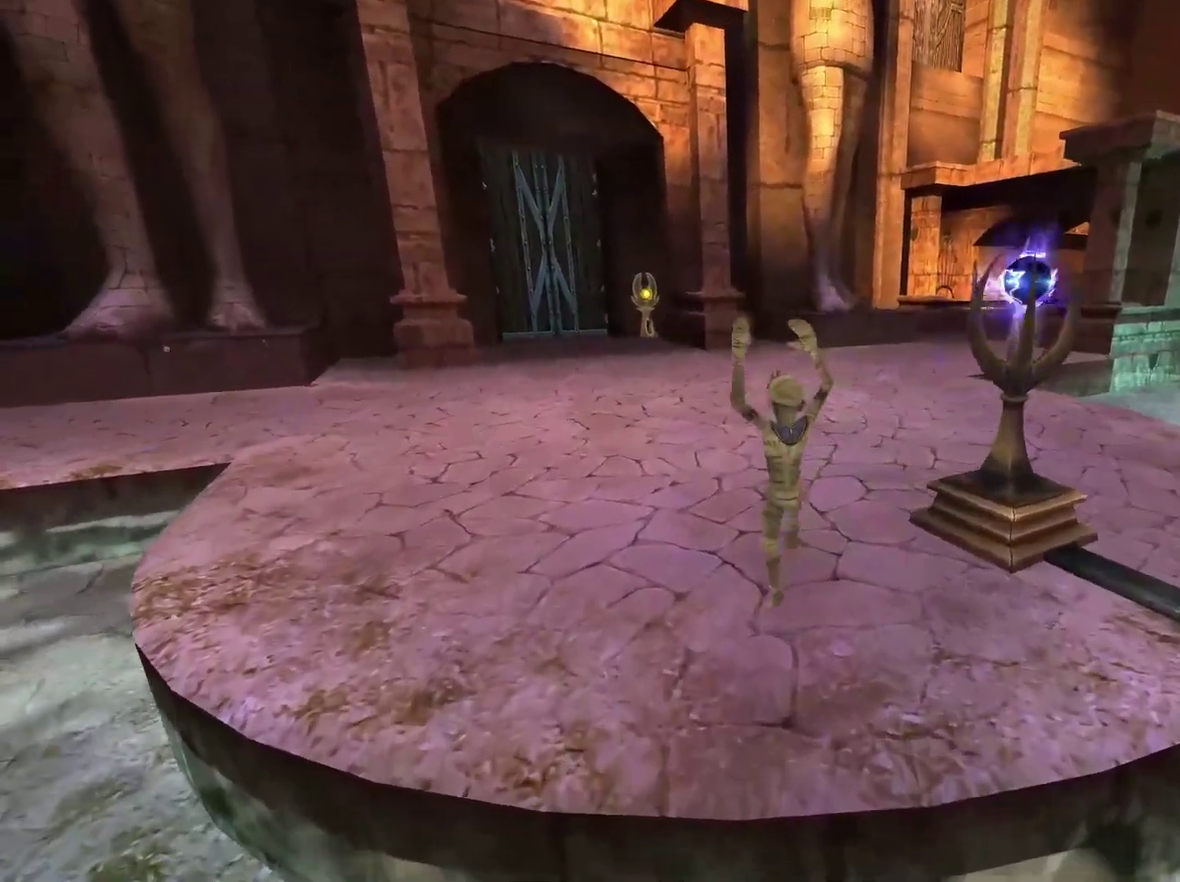
{"buttons": [], "left_stick": "up", "right_stick": "center", "events": [[100, "right_stick", "up-left"], [133, "left_stick", "up"], [300, "right_stick", "center"]]}
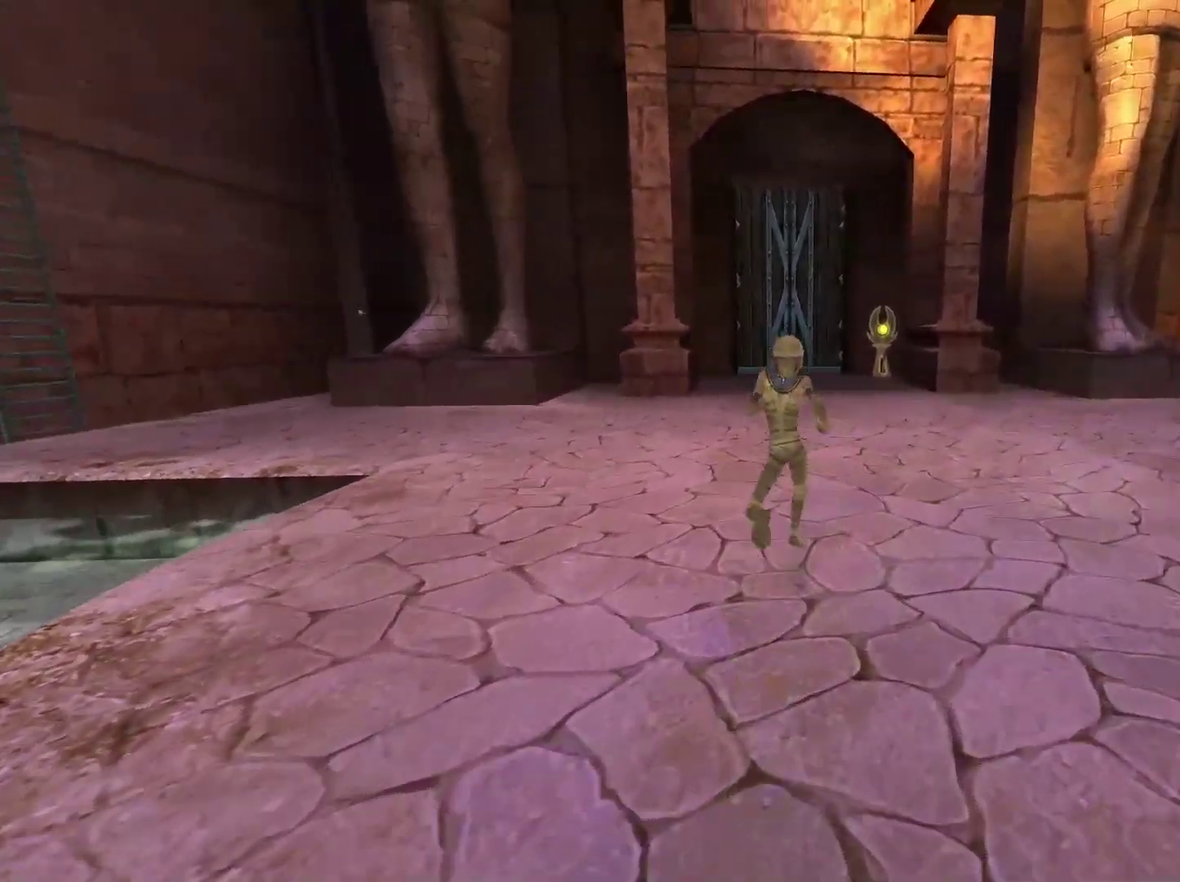
{"buttons": [], "left_stick": "up", "right_stick": "center", "events": []}
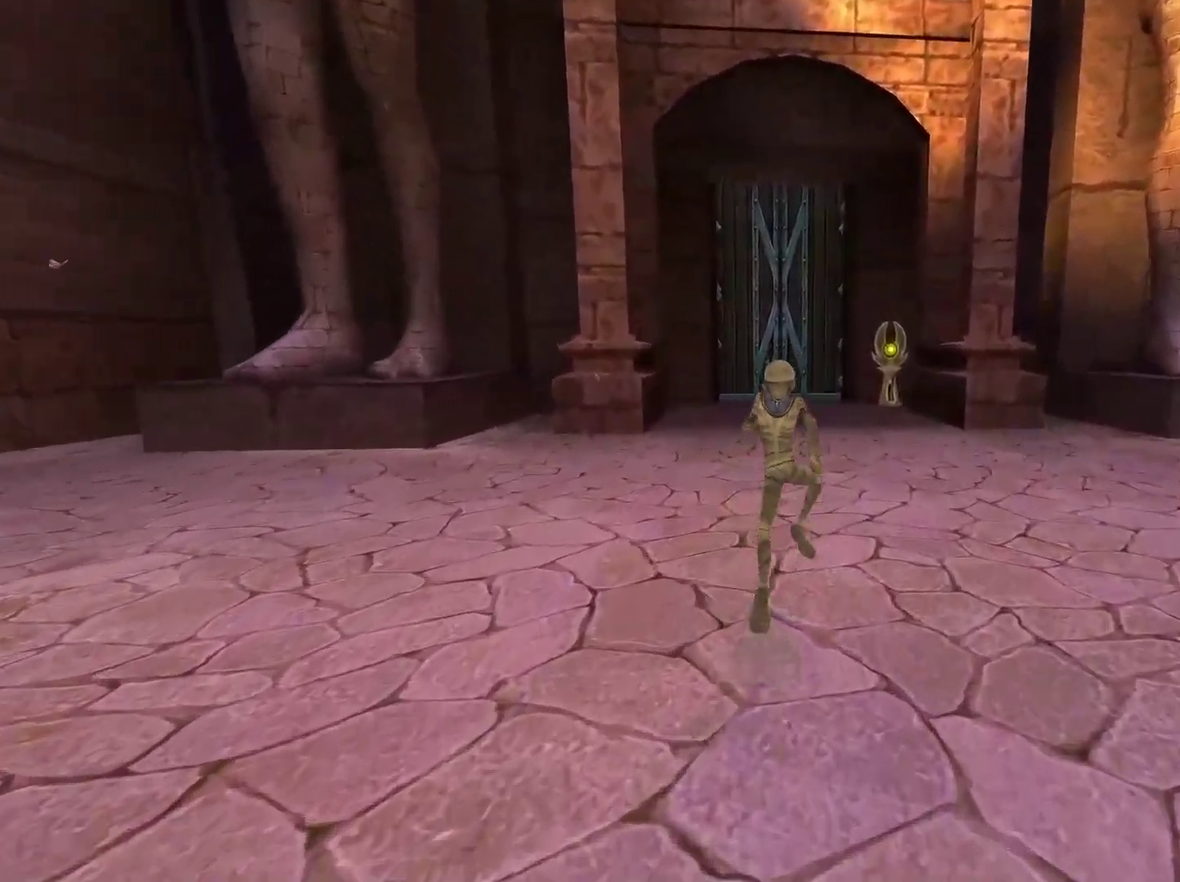
{"buttons": [], "left_stick": "up", "right_stick": "center", "events": []}
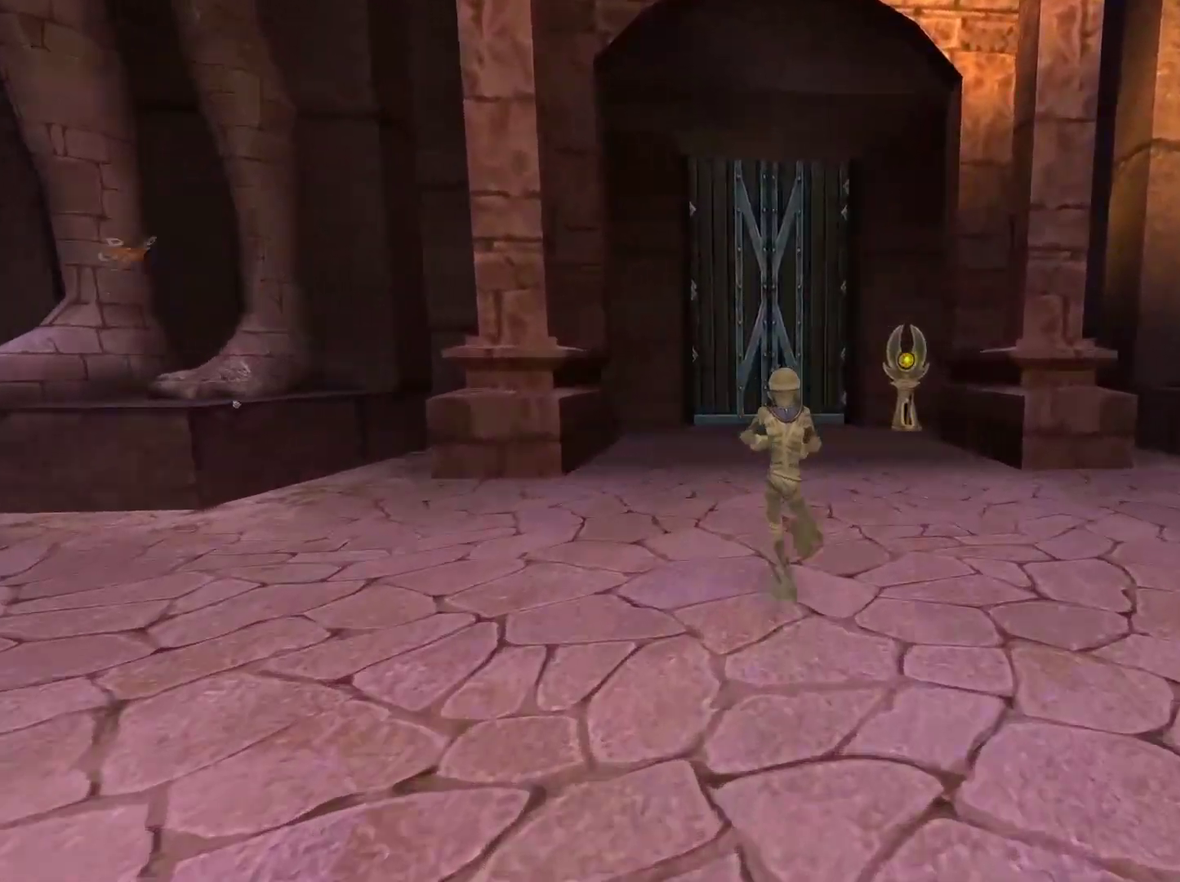
{"buttons": [], "left_stick": "up", "right_stick": "center", "events": []}
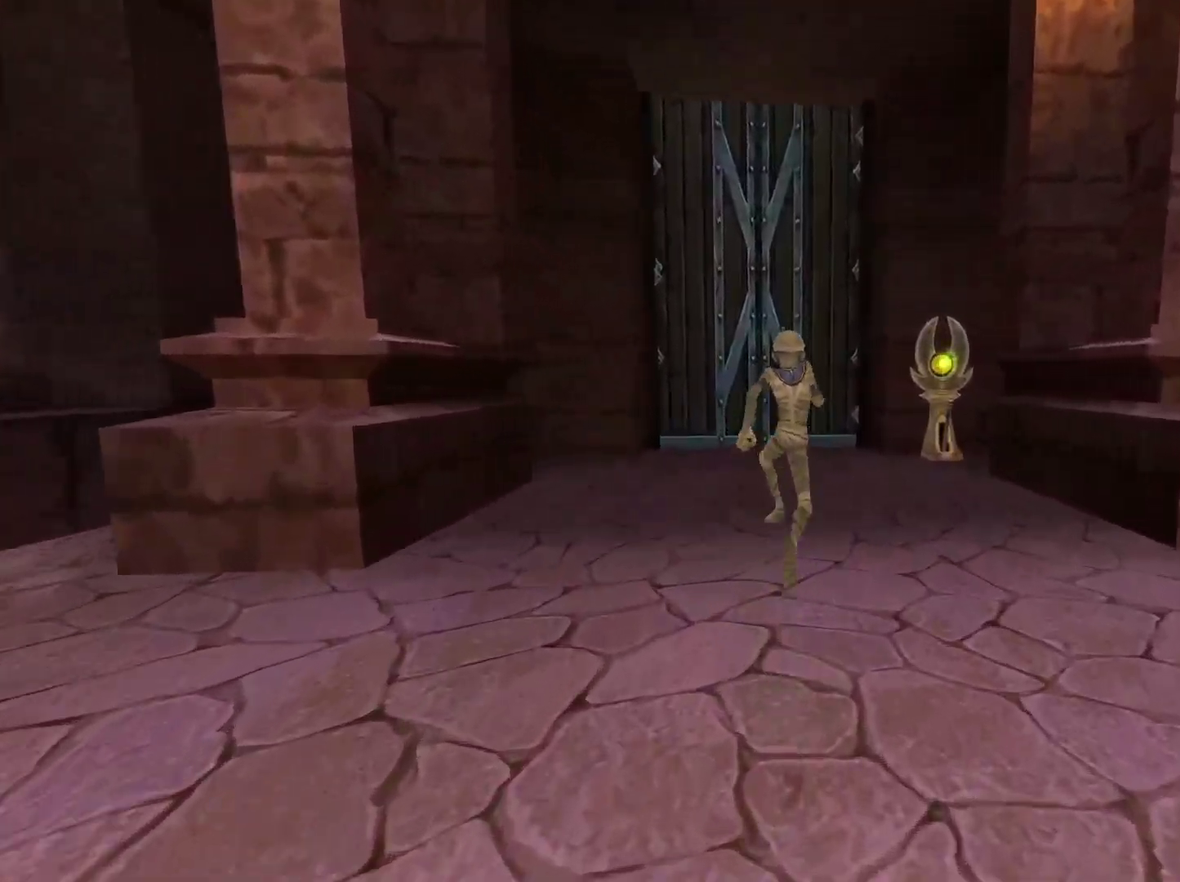
{"buttons": [], "left_stick": "up", "right_stick": "center", "events": []}
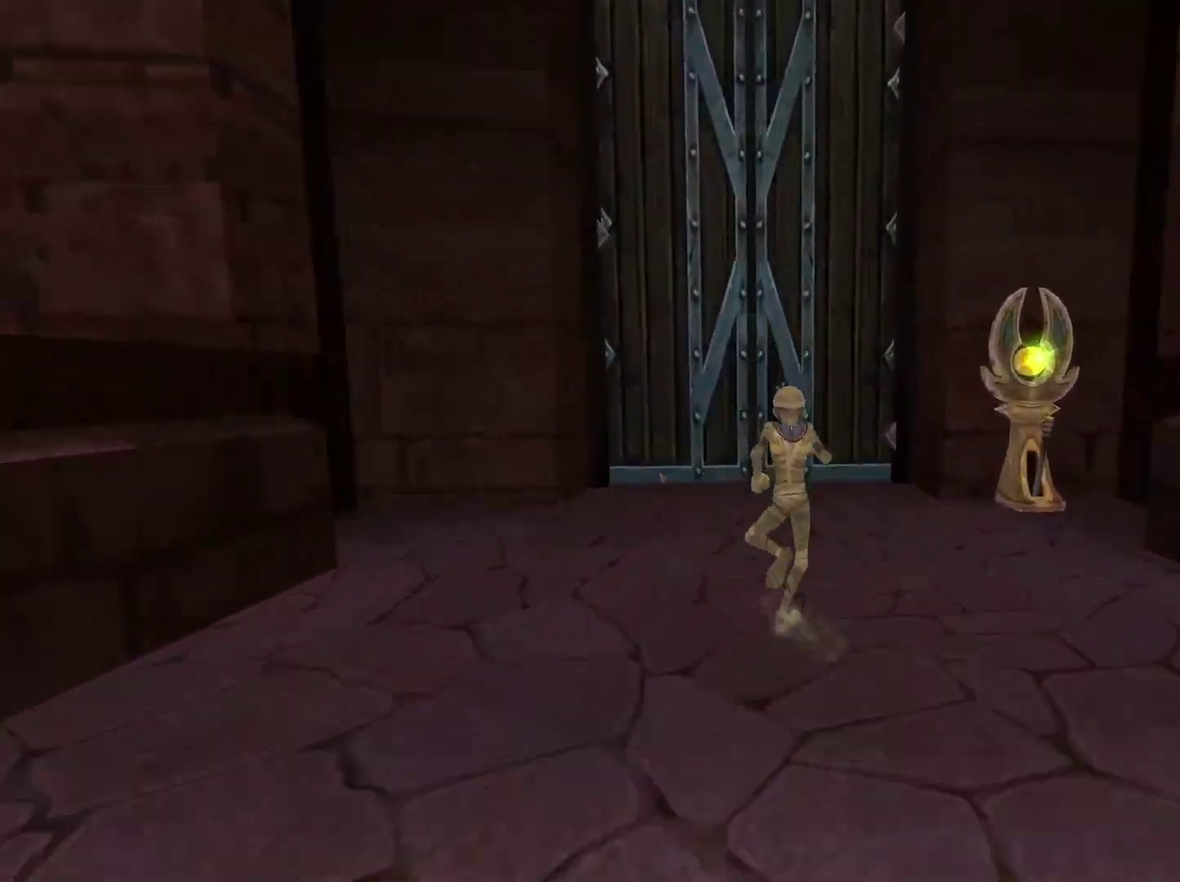
{"buttons": ["X"], "left_stick": "up", "right_stick": "center", "events": [[433, "X", "down"]]}
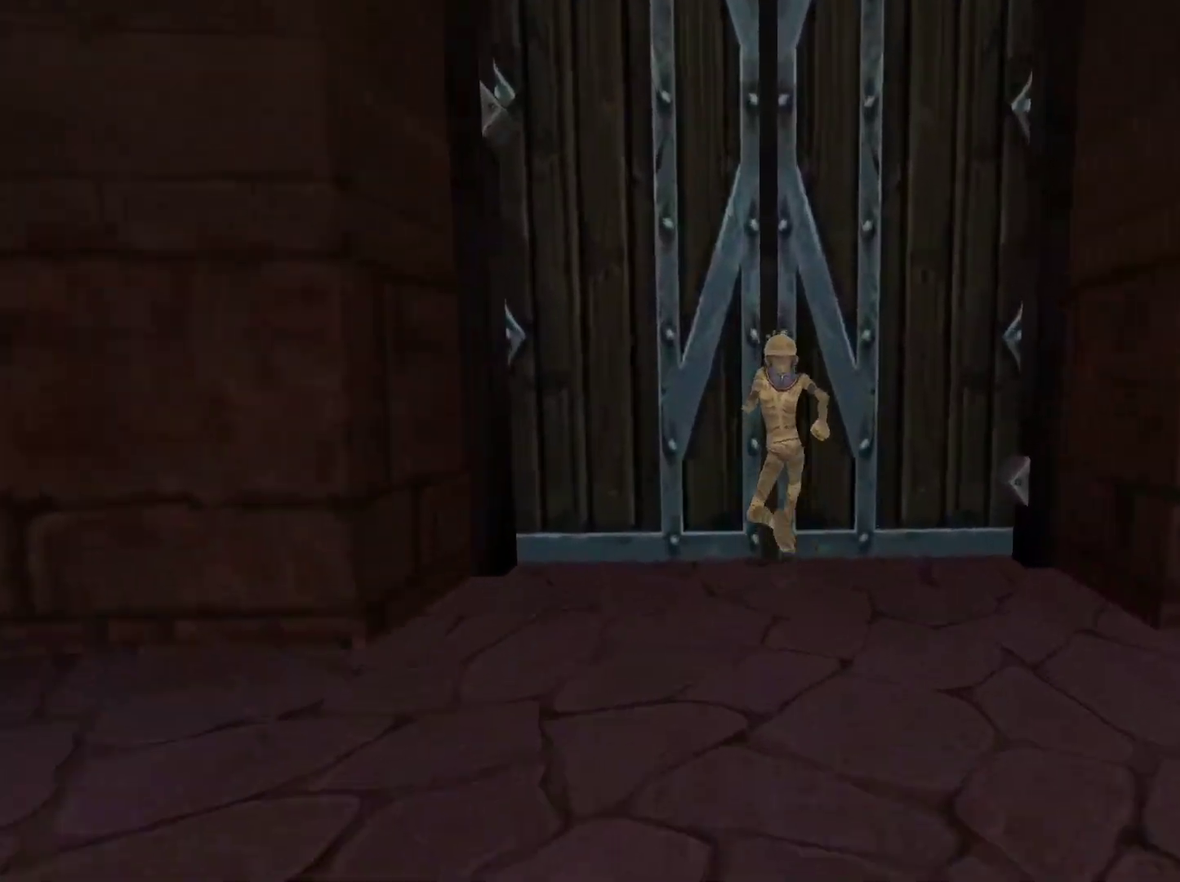
{"buttons": [], "left_stick": "up", "right_stick": "center", "events": [[50, "X", "up"], [117, "X", "down"], [167, "X", "up"], [233, "X", "down"], [333, "X", "up"]]}
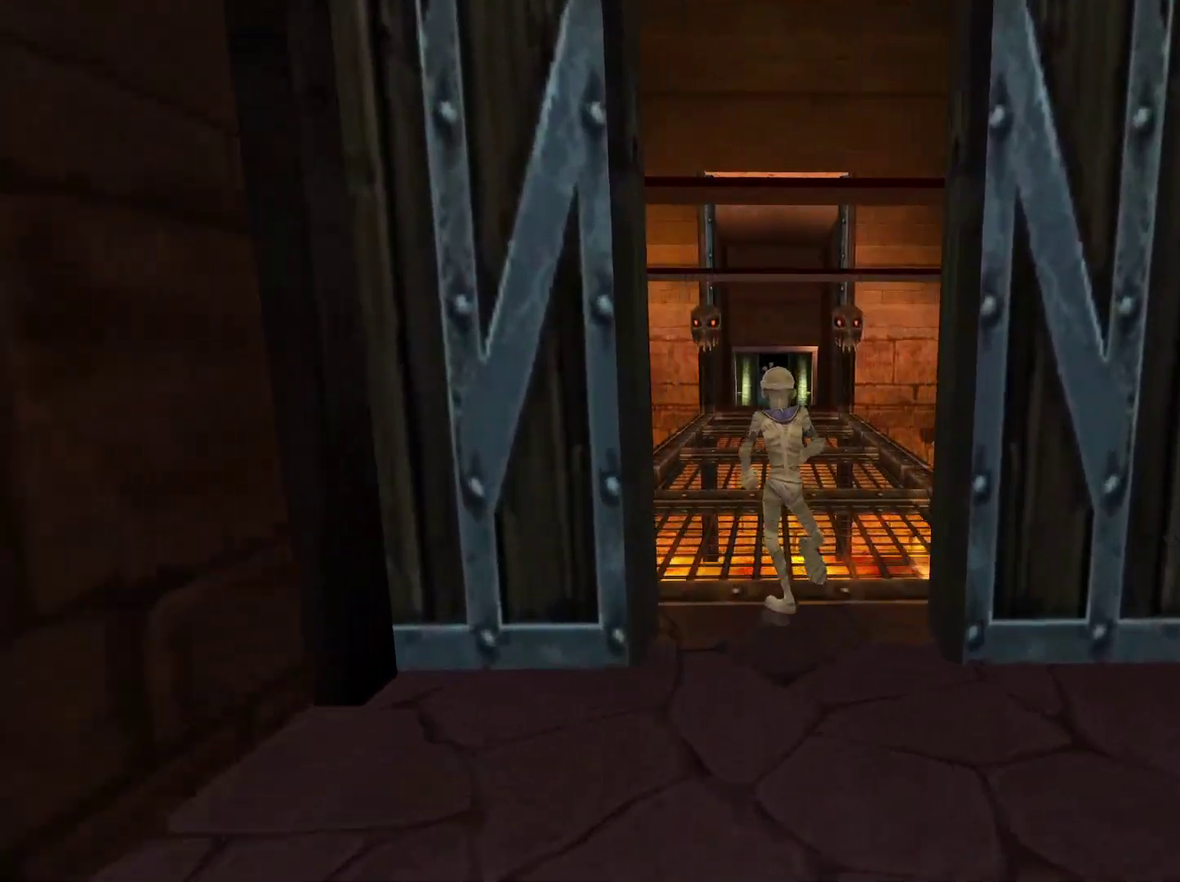
{"buttons": [], "left_stick": "up", "right_stick": "center", "events": []}
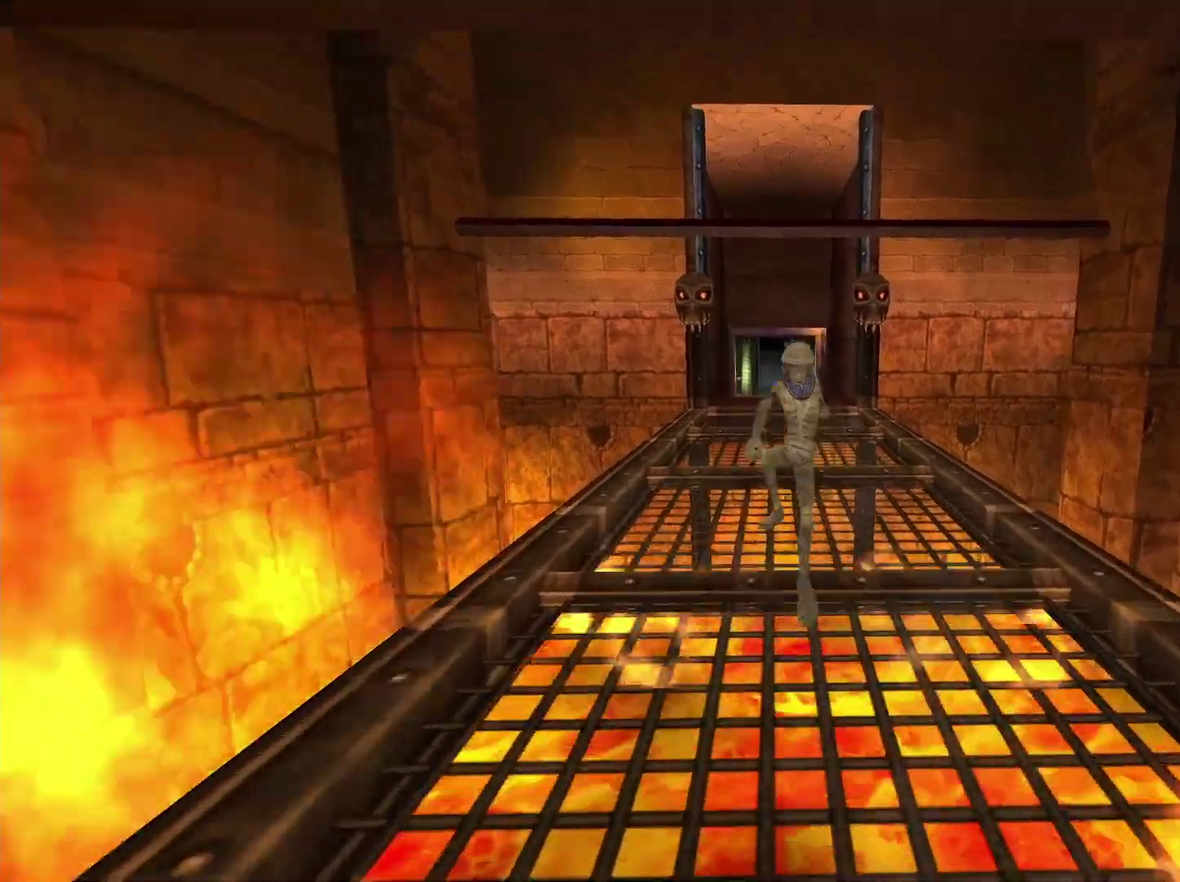
{"buttons": [], "left_stick": "up-left", "right_stick": "right", "events": [[267, "right_stick", "right"], [450, "left_stick", "up-left"]]}
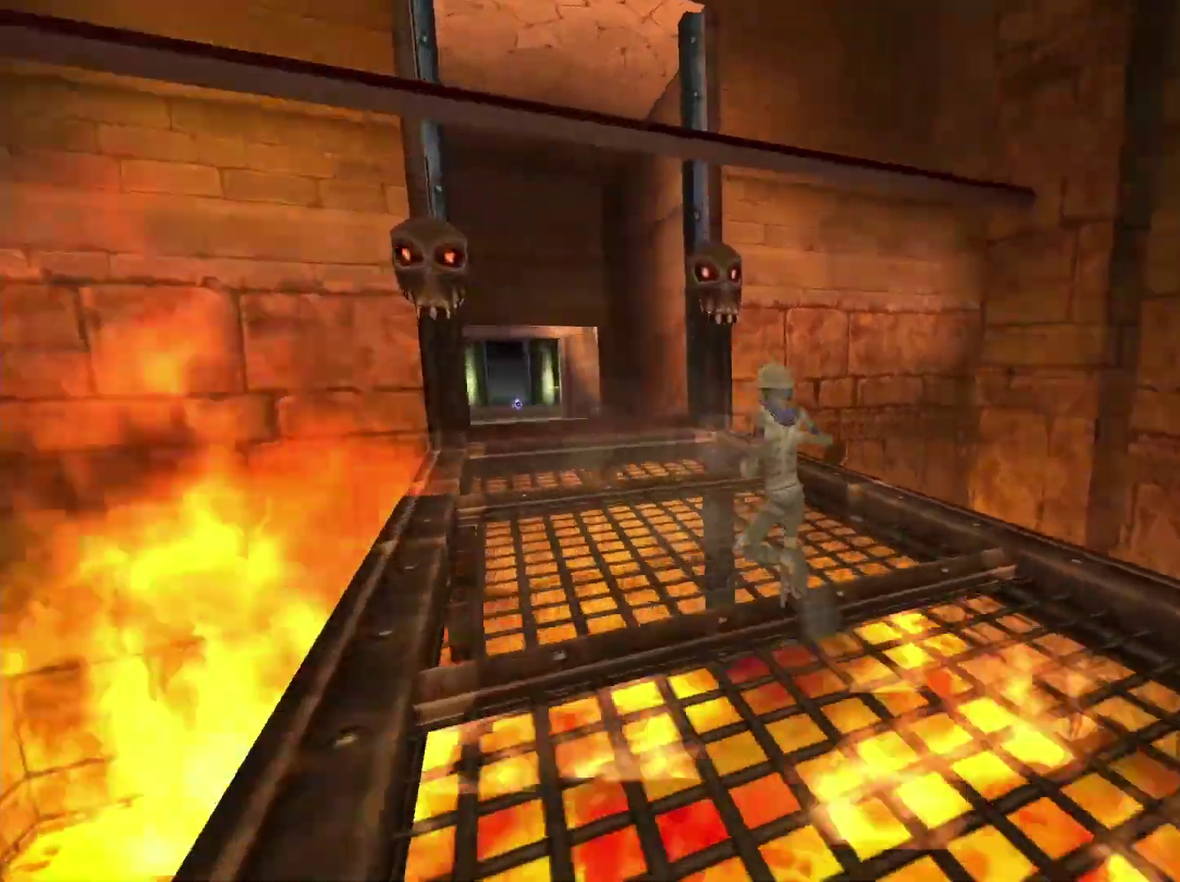
{"buttons": [], "left_stick": "right", "right_stick": "right", "events": [[117, "left_stick", "center"], [350, "left_stick", "right"]]}
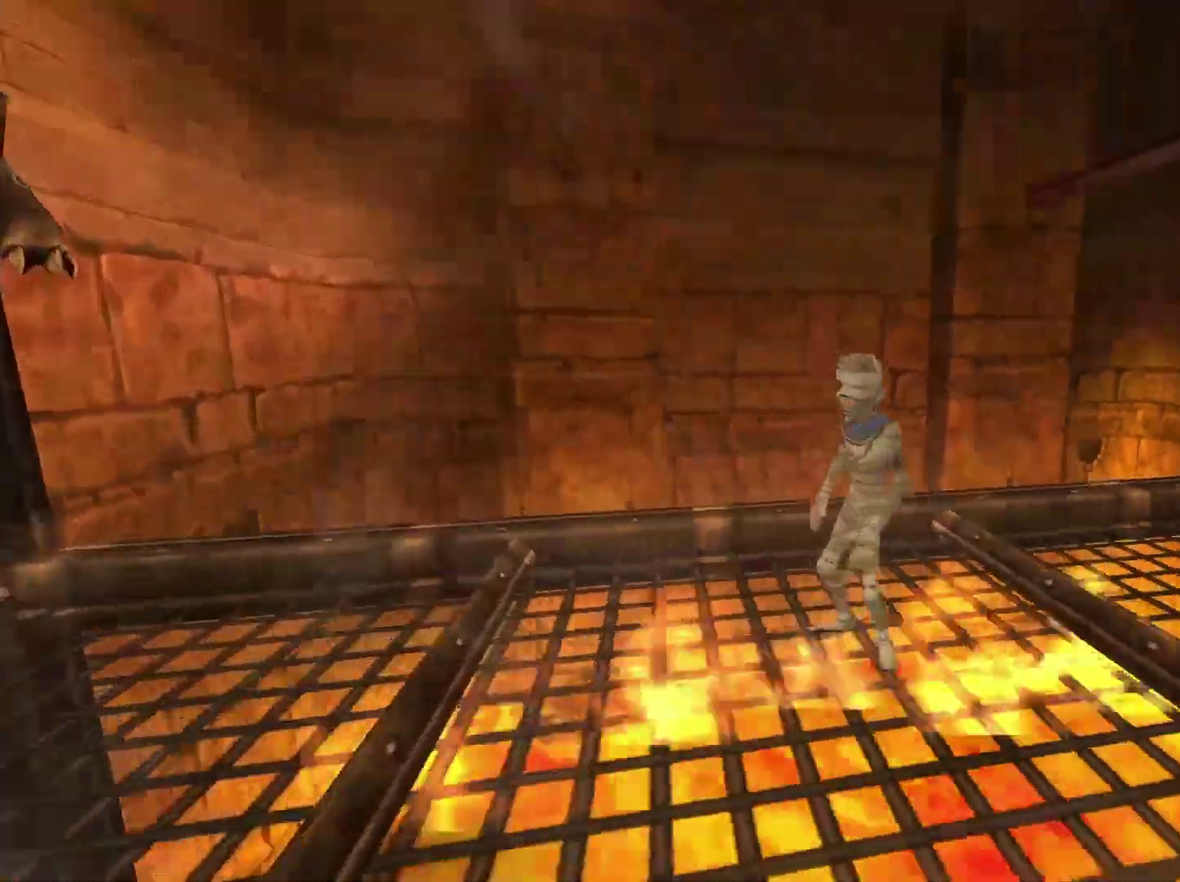
{"buttons": [], "left_stick": "up", "right_stick": "right", "events": [[67, "left_stick", "up-right"], [167, "left_stick", "up"], [200, "right_stick", "center"], [383, "right_stick", "right"]]}
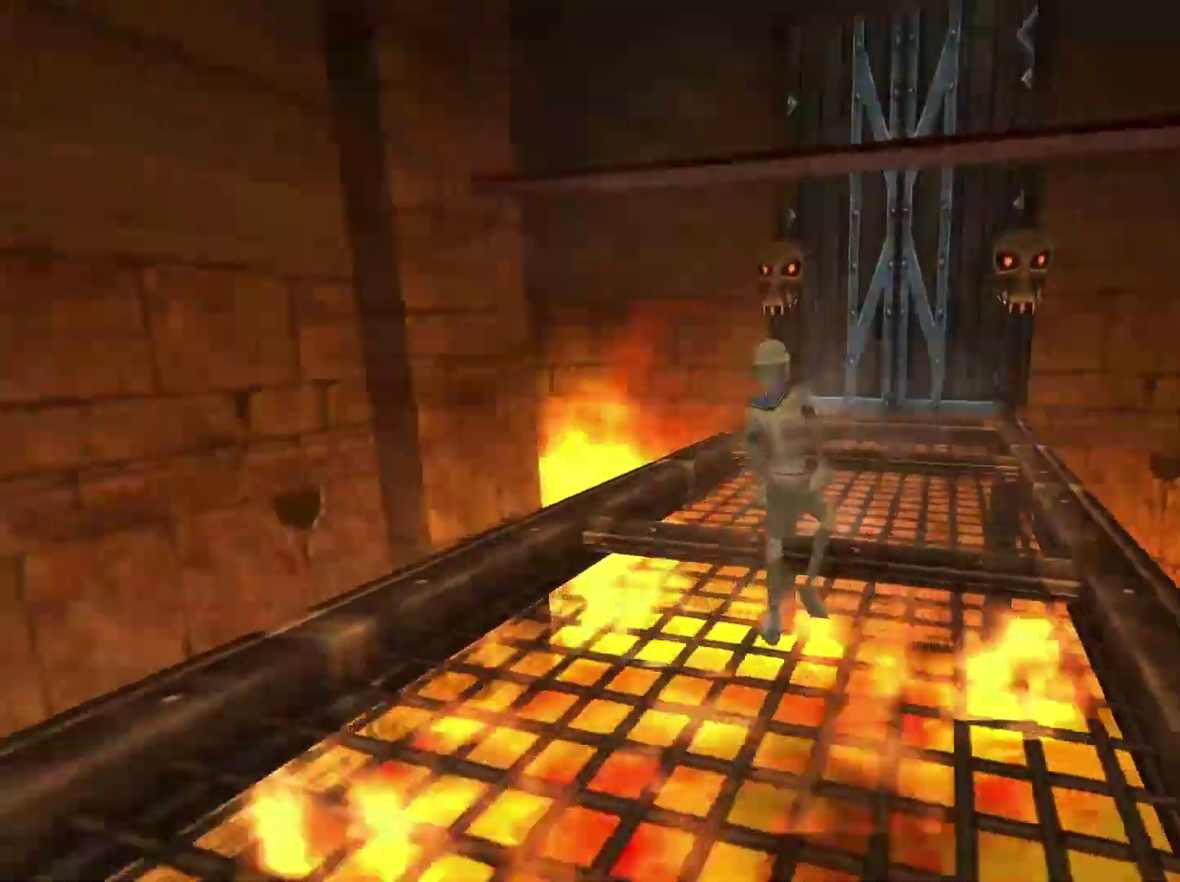
{"buttons": [], "left_stick": "up", "right_stick": "center", "events": [[67, "left_stick", "center"], [100, "right_stick", "center"], [417, "left_stick", "up"]]}
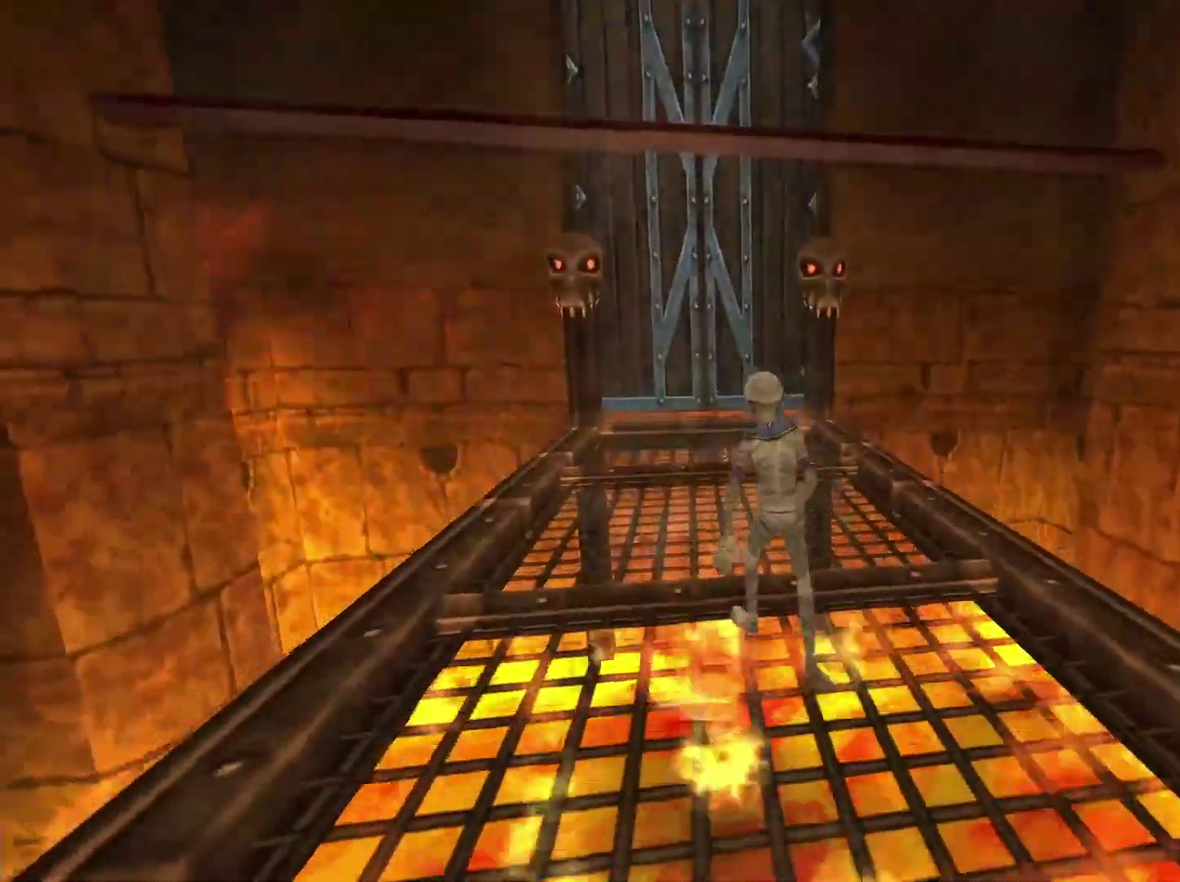
{"buttons": [], "left_stick": "center", "right_stick": "center", "events": [[183, "left_stick", "center"]]}
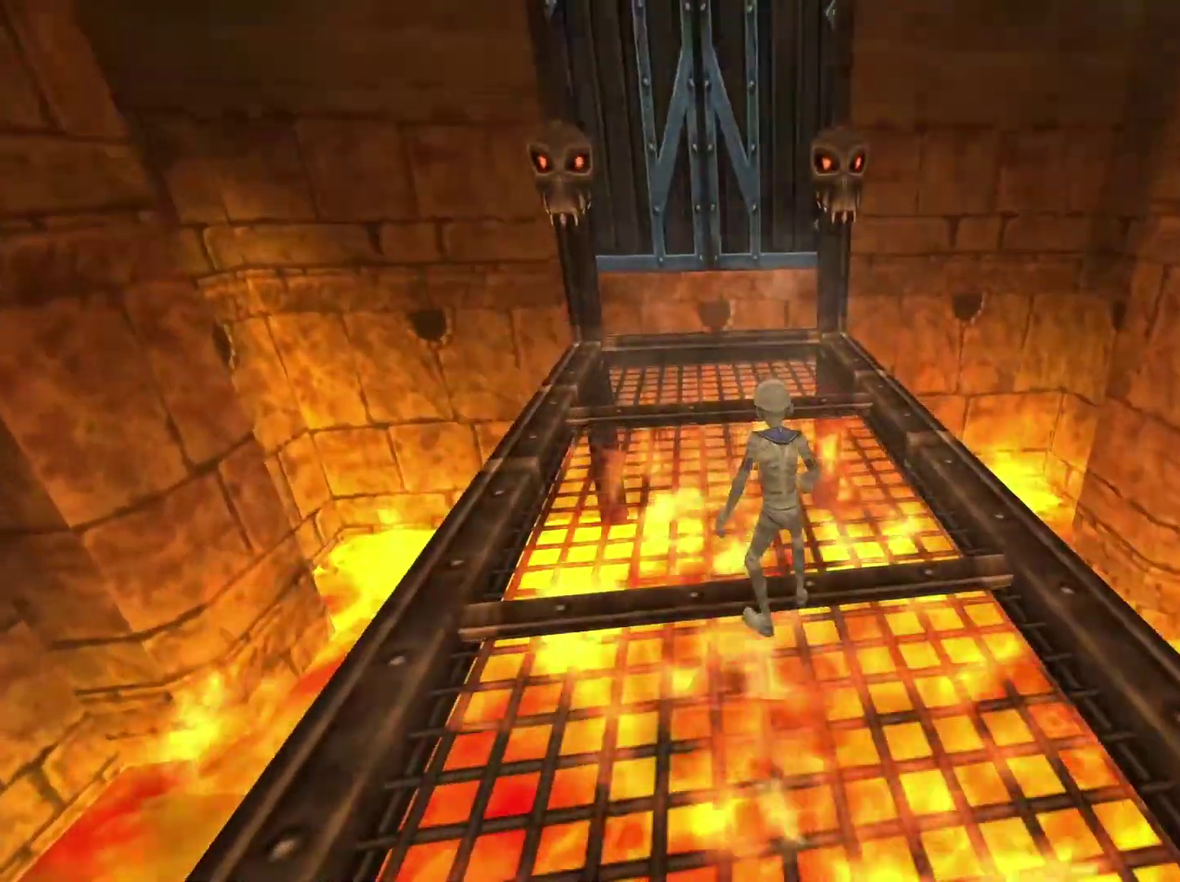
{"buttons": [], "left_stick": "center", "right_stick": "center", "events": [[117, "left_stick", "up"], [250, "left_stick", "center"]]}
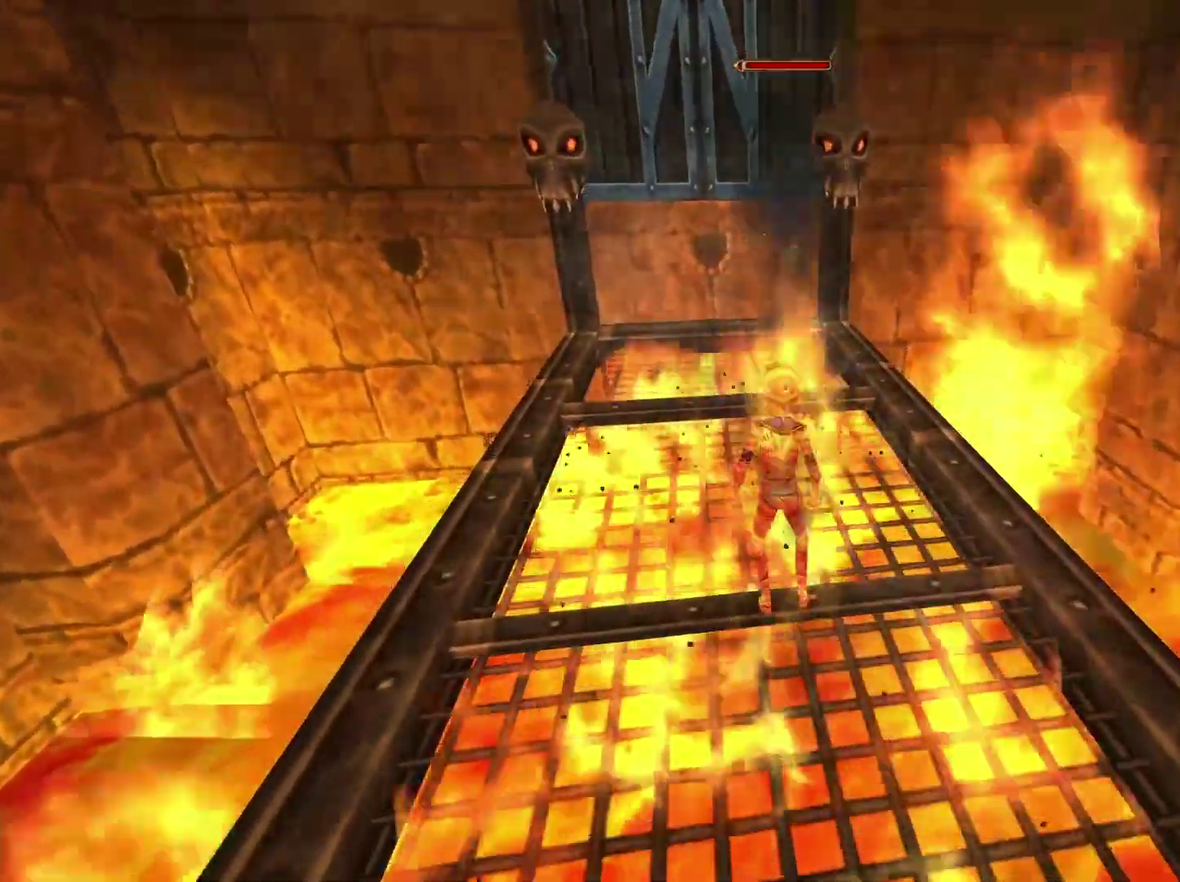
{"buttons": [], "left_stick": "center", "right_stick": "center", "events": []}
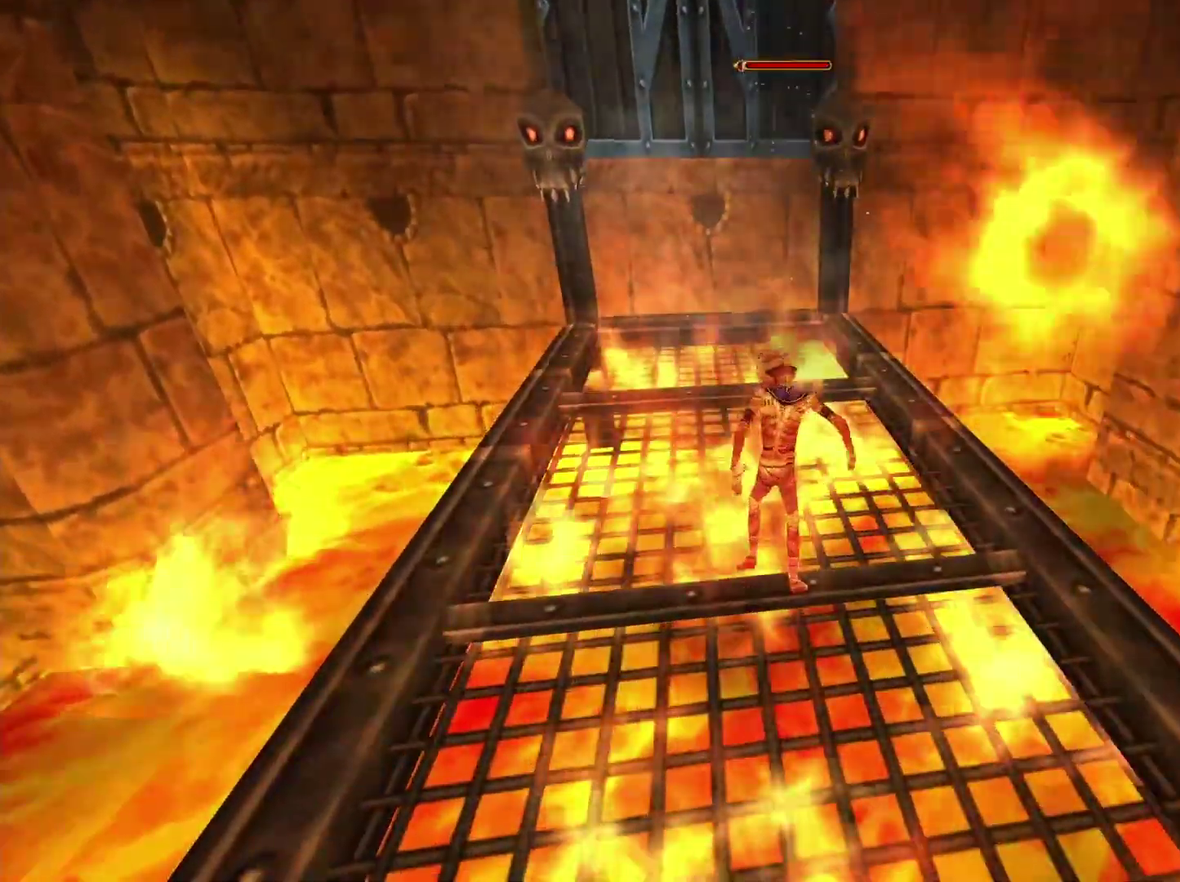
{"buttons": [], "left_stick": "center", "right_stick": "center", "events": []}
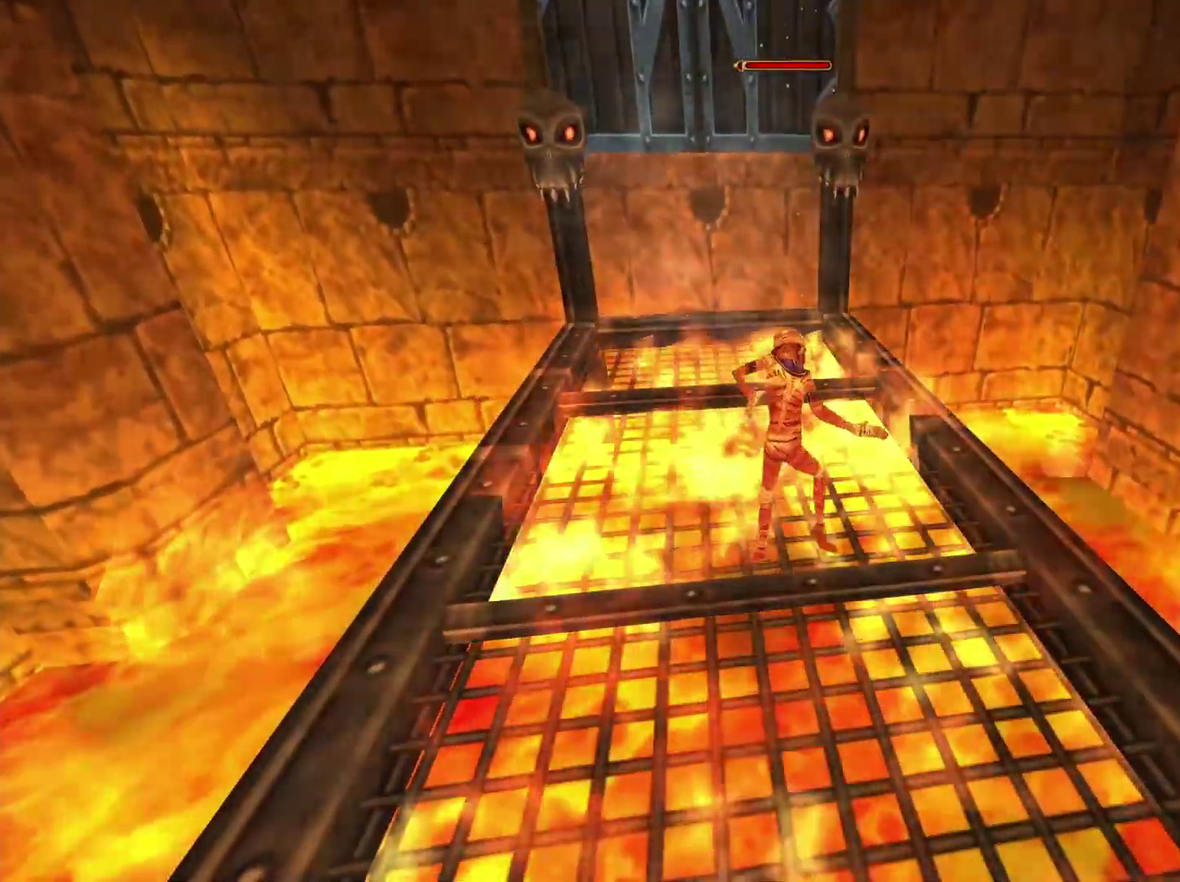
{"buttons": [], "left_stick": "up", "right_stick": "center", "events": [[200, "left_stick", "up"]]}